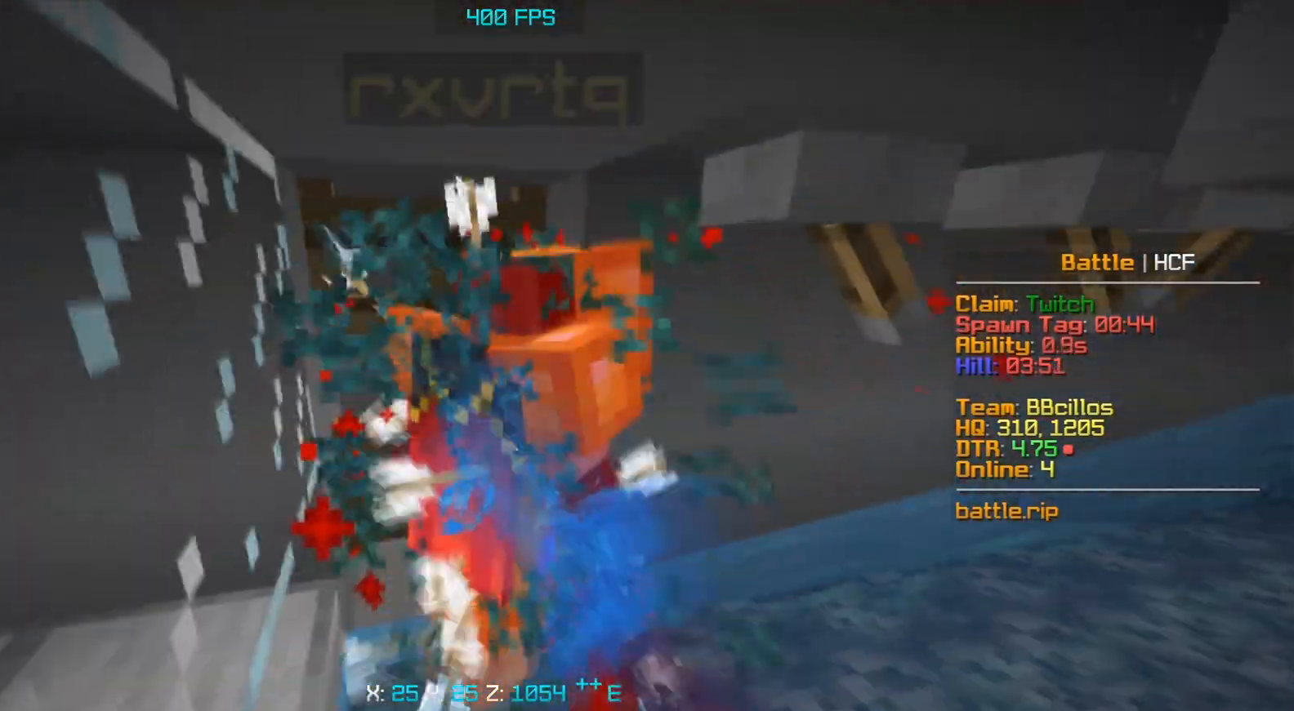
Gameplay with keyboard and mouse; each line is a JSON object with the keys and mouse buttons held at the frame after it. "events" lists presses ("down") and releases ("up") of "a", "d", "s", "space", "w", "mouse_left" and "mouse_right" between this image and that frame as [ms after this image, input, new state], when the widget could be followed in between. "mouse_left", "mouse_right" = the "left", "right" buttons of the "mouse" list. No other keys are recorded. Fast repeated clicks can show as one long hold. Mouse movement is not recorded.
{"keys": ["s", "space"], "mouse": ["left"], "events": []}
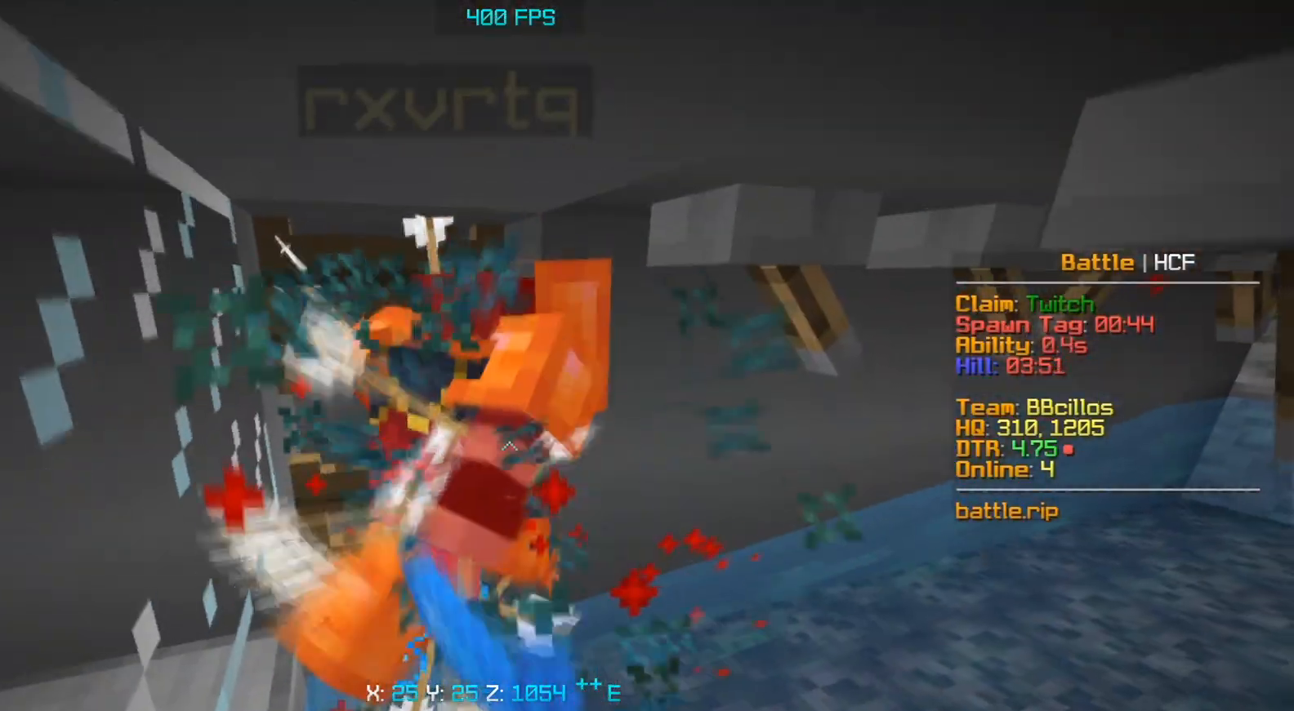
{"keys": ["s", "space"], "mouse": ["left"], "events": [[417, "mouse_right", "down"], [483, "mouse_right", "up"]]}
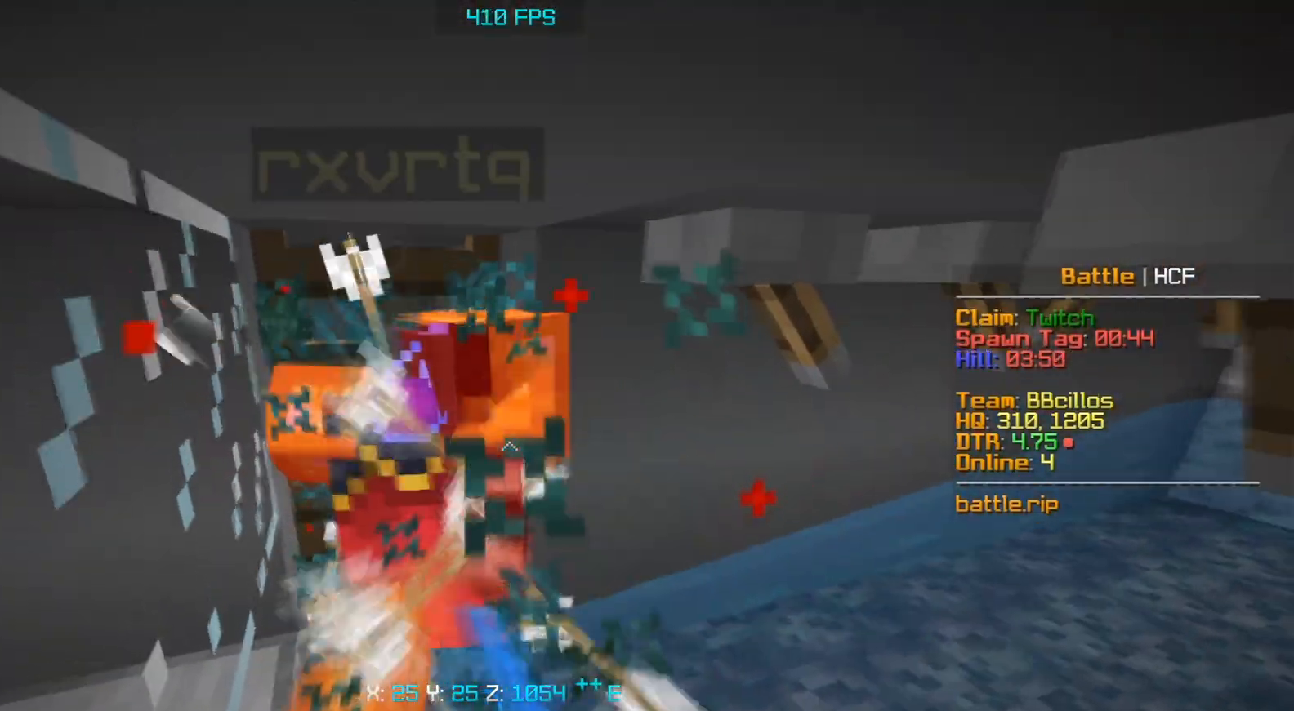
{"keys": ["s", "space"], "mouse": ["left"], "events": []}
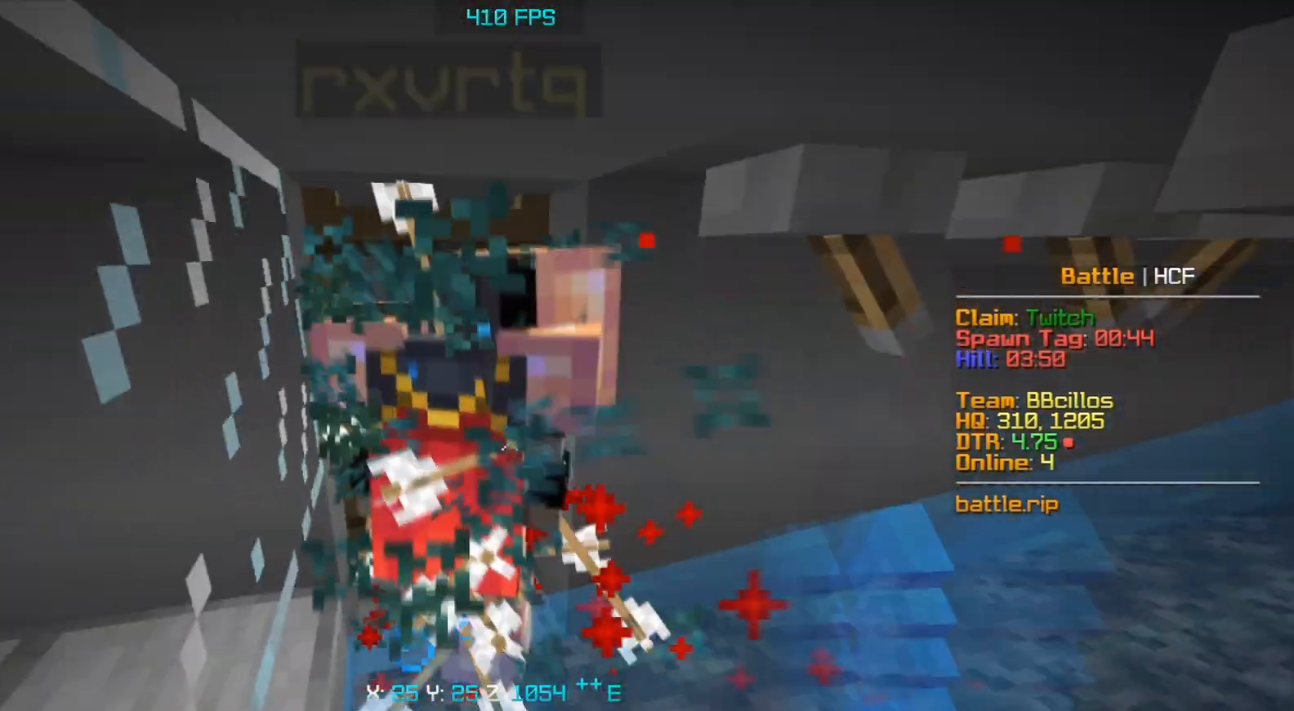
{"keys": ["s", "space"], "mouse": ["left"], "events": []}
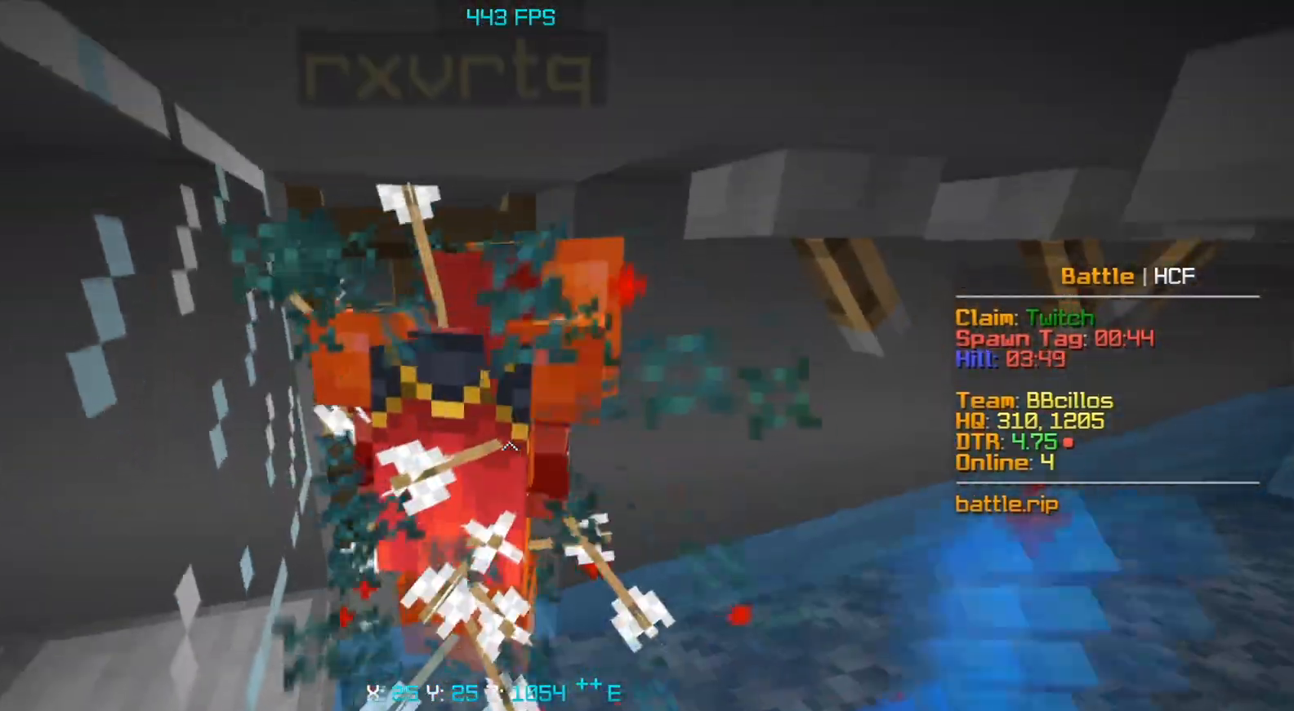
{"keys": ["d", "space"], "mouse": ["left"], "events": [[250, "d", "down"], [317, "s", "up"], [383, "s", "down"], [500, "s", "up"]]}
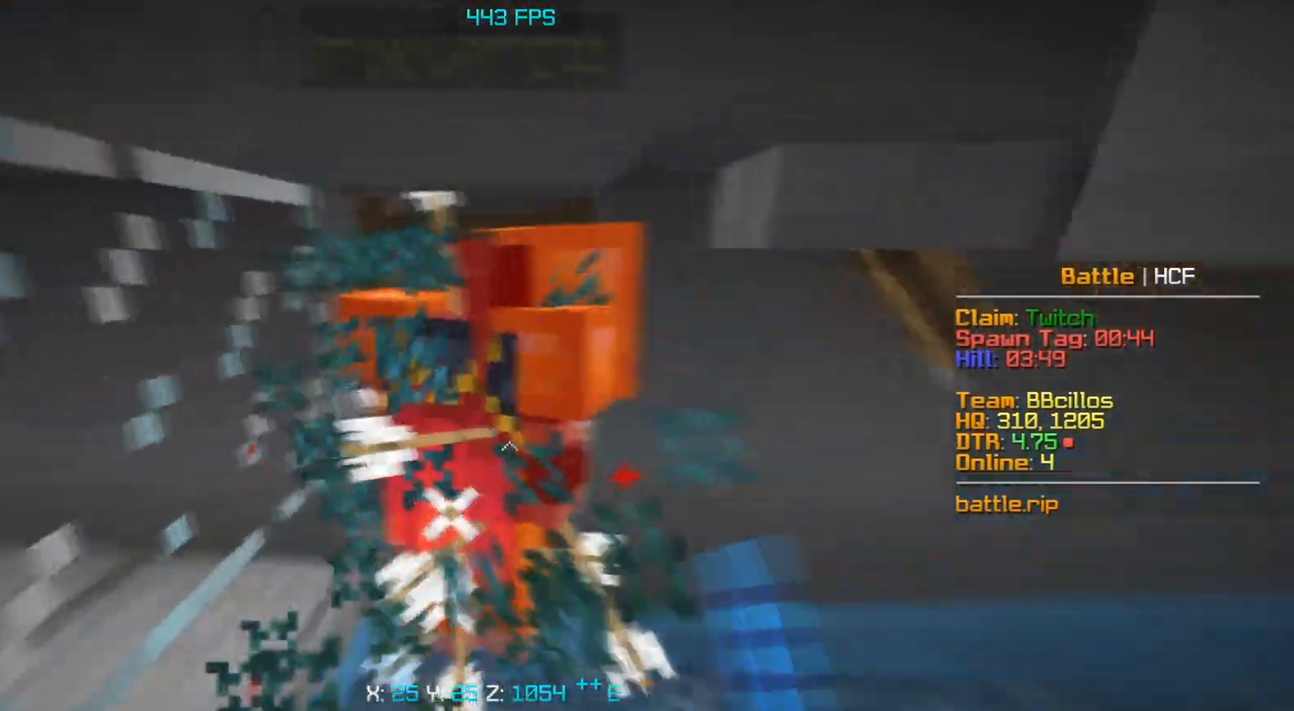
{"keys": ["a", "w"], "mouse": ["left", "right"], "events": [[67, "w", "down"], [300, "a", "down"], [300, "d", "up"], [350, "space", "up"], [450, "mouse_right", "down"]]}
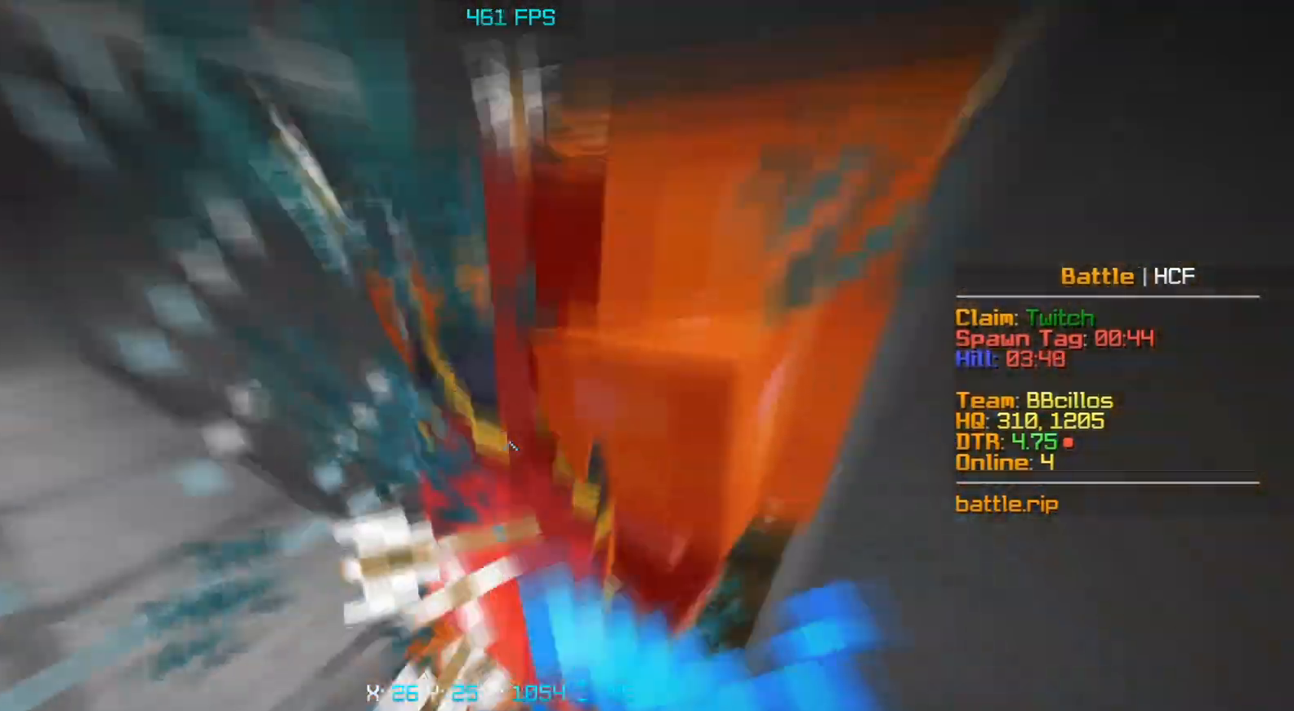
{"keys": ["s", "space"], "mouse": ["left"], "events": [[50, "mouse_right", "up"], [200, "mouse_left", "up"], [217, "space", "down"], [250, "mouse_left", "down"], [250, "w", "up"], [283, "s", "down"], [383, "a", "up"]]}
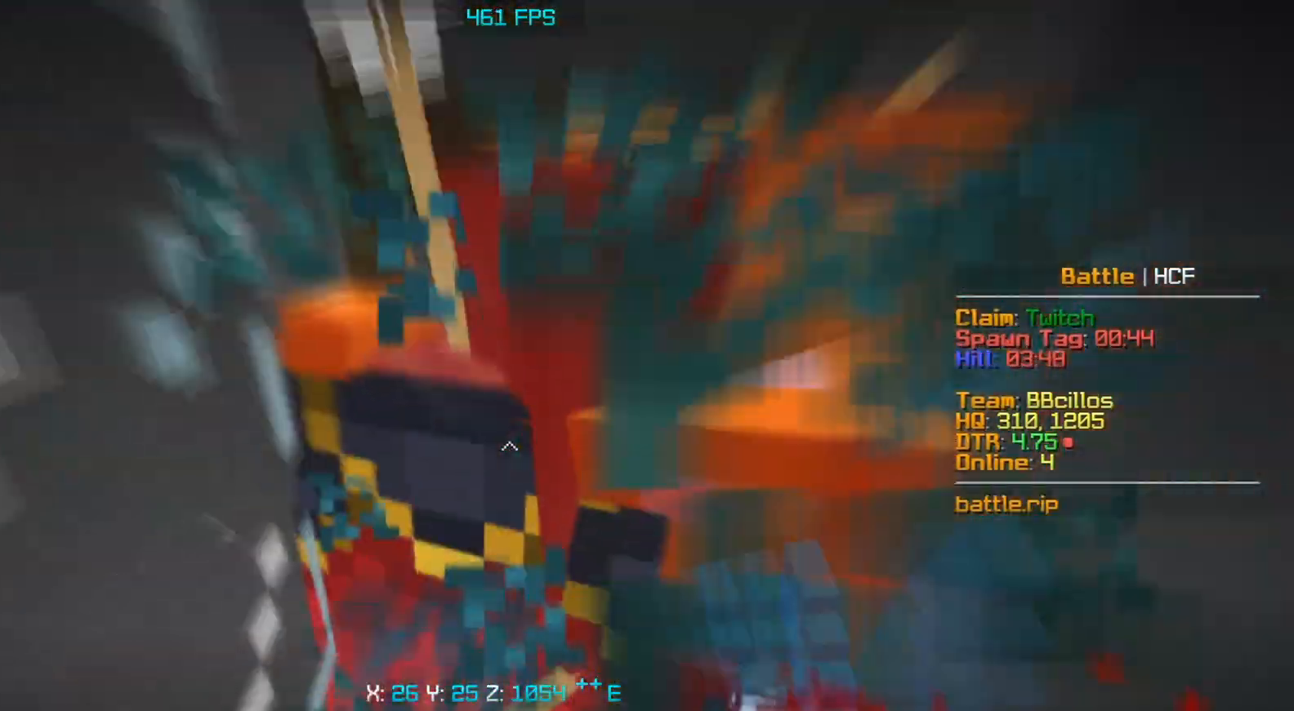
{"keys": ["w"], "mouse": ["left"], "events": [[233, "mouse_right", "down"], [317, "mouse_right", "up"], [317, "s", "up"], [333, "w", "down"], [400, "space", "up"]]}
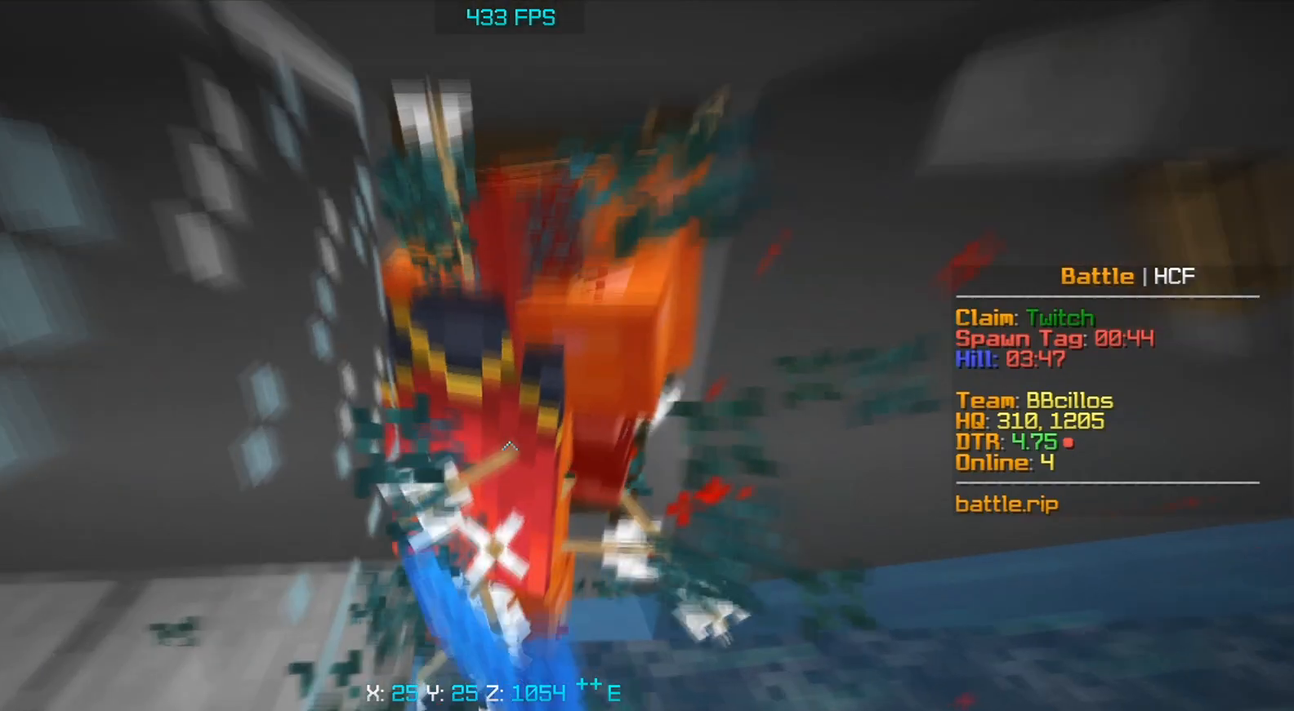
{"keys": ["a", "space", "w"], "mouse": ["left", "right"], "events": [[283, "space", "down"], [300, "a", "down"], [500, "mouse_right", "down"]]}
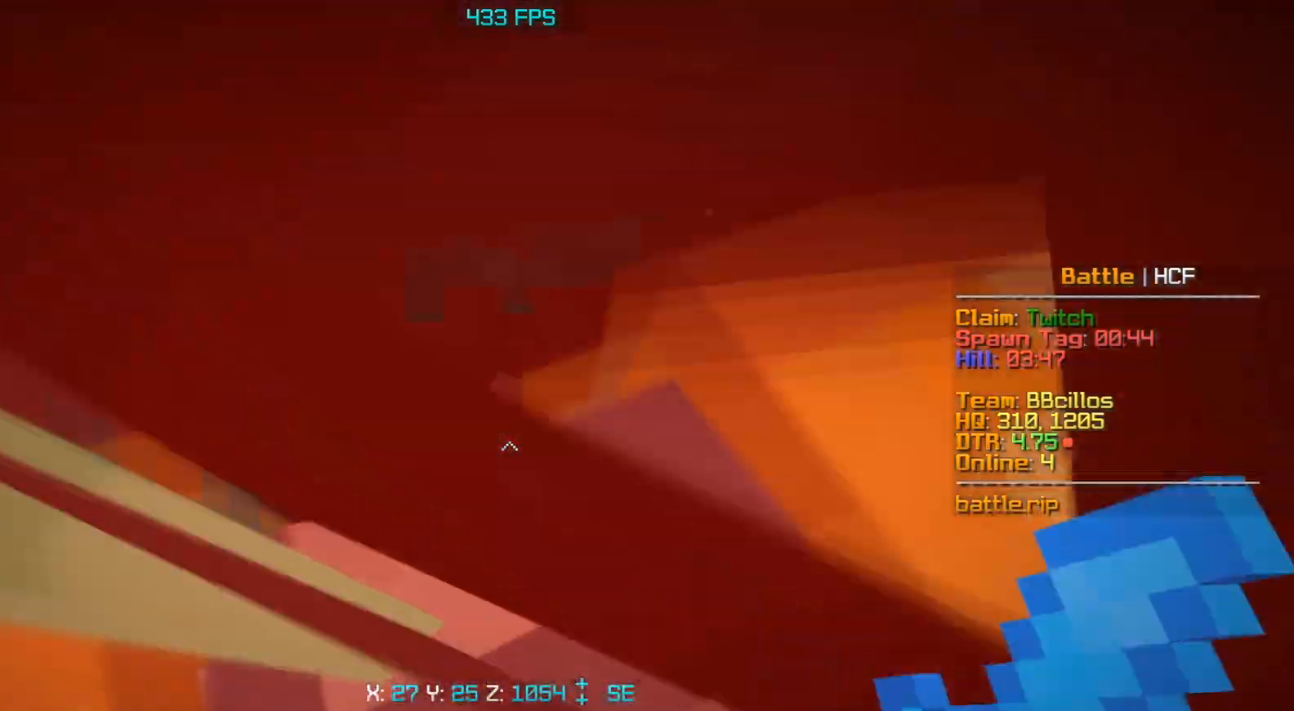
{"keys": ["s", "space"], "mouse": ["left"], "events": [[67, "mouse_left", "up"], [67, "w", "up"], [100, "mouse_right", "up"], [117, "s", "down"], [183, "mouse_left", "down"], [317, "a", "up"]]}
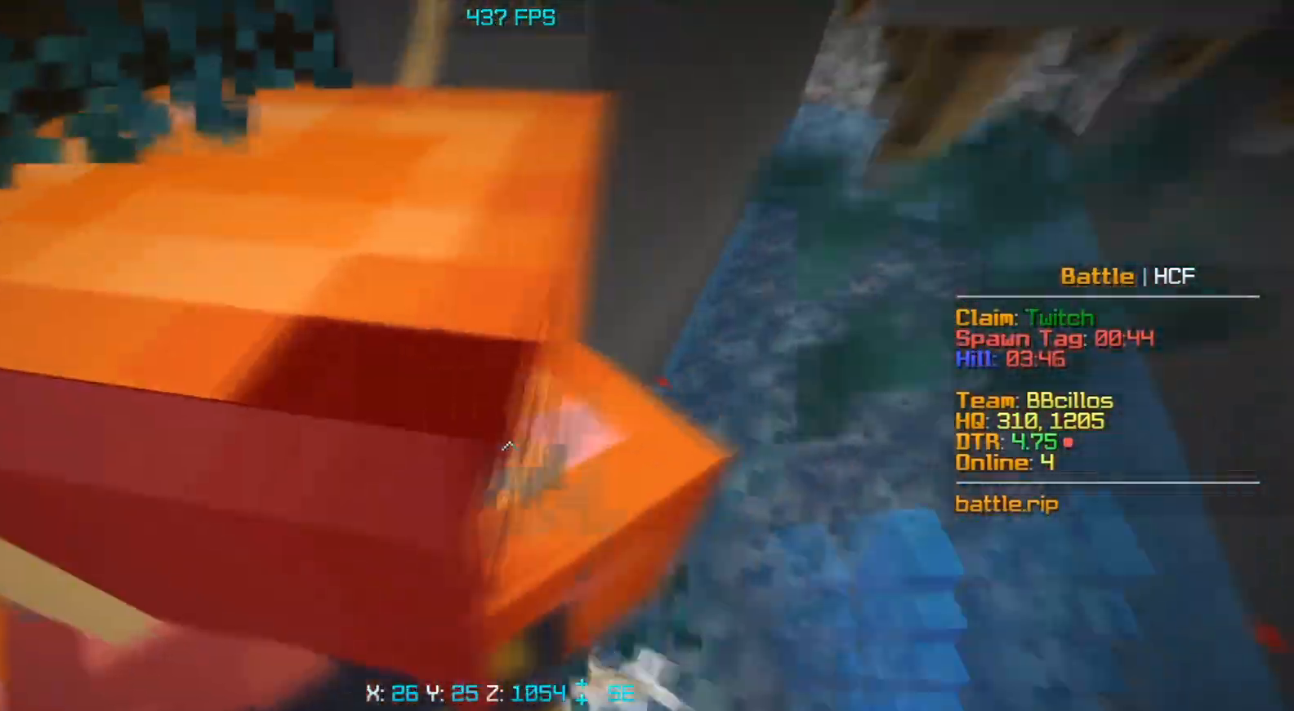
{"keys": ["a", "s", "space"], "mouse": ["left"], "events": [[183, "a", "down"], [300, "s", "up"], [500, "s", "down"]]}
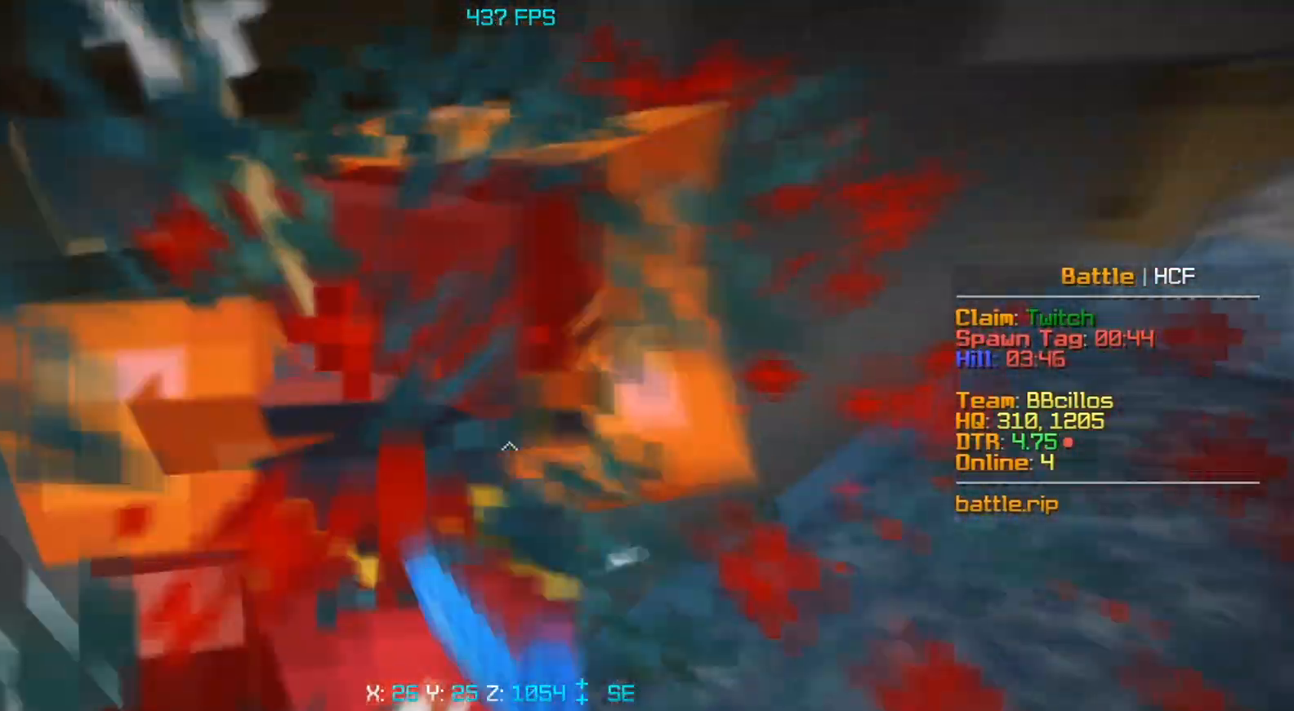
{"keys": ["s", "space"], "mouse": ["left"], "events": [[67, "a", "up"], [200, "mouse_left", "up"], [267, "mouse_left", "down"]]}
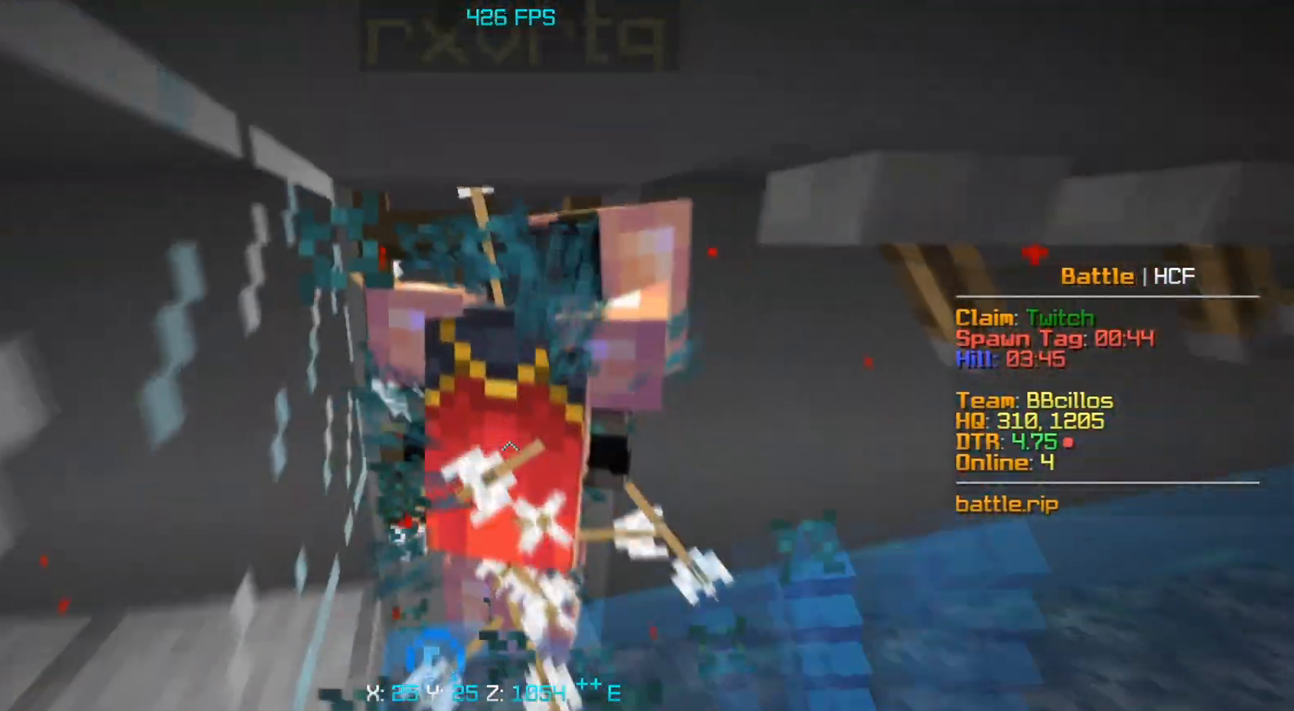
{"keys": ["a", "space"], "mouse": ["left"], "events": [[67, "a", "down"], [200, "s", "up"], [283, "w", "down"], [300, "a", "up"], [467, "a", "down"], [467, "w", "up"]]}
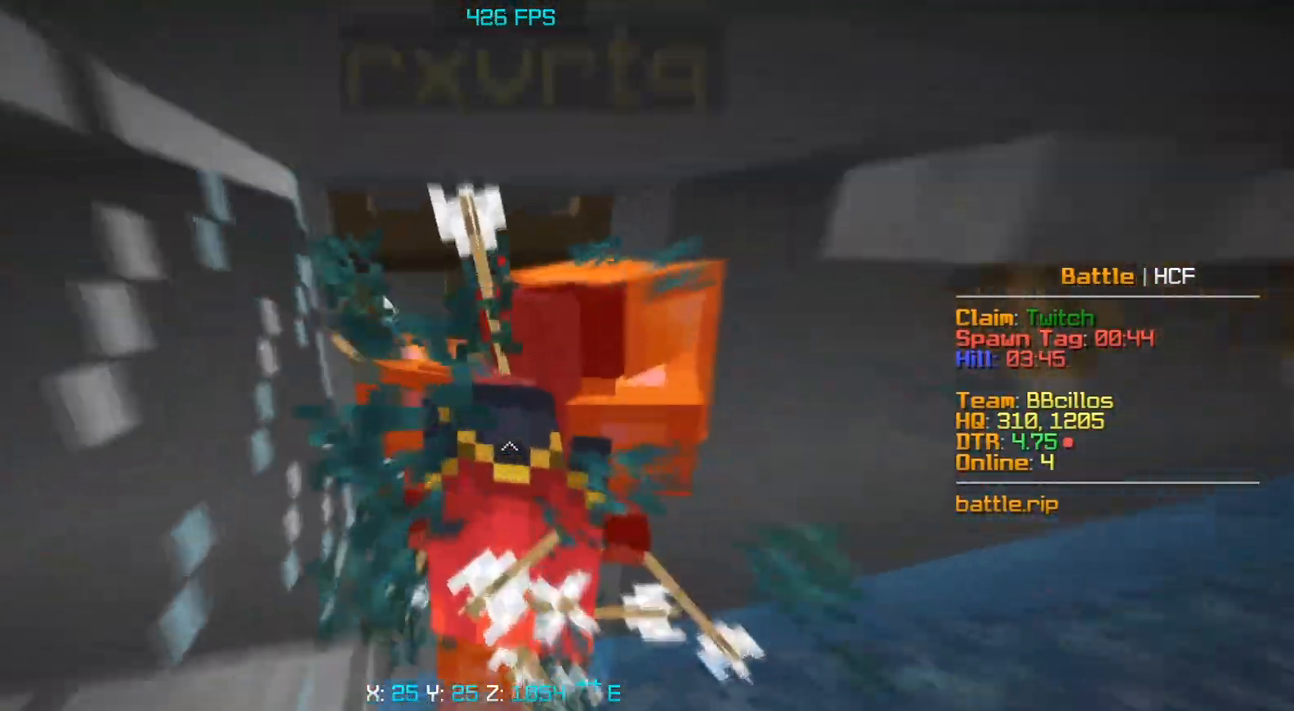
{"keys": ["s", "space"], "mouse": ["left"], "events": [[17, "s", "down"], [150, "a", "up"]]}
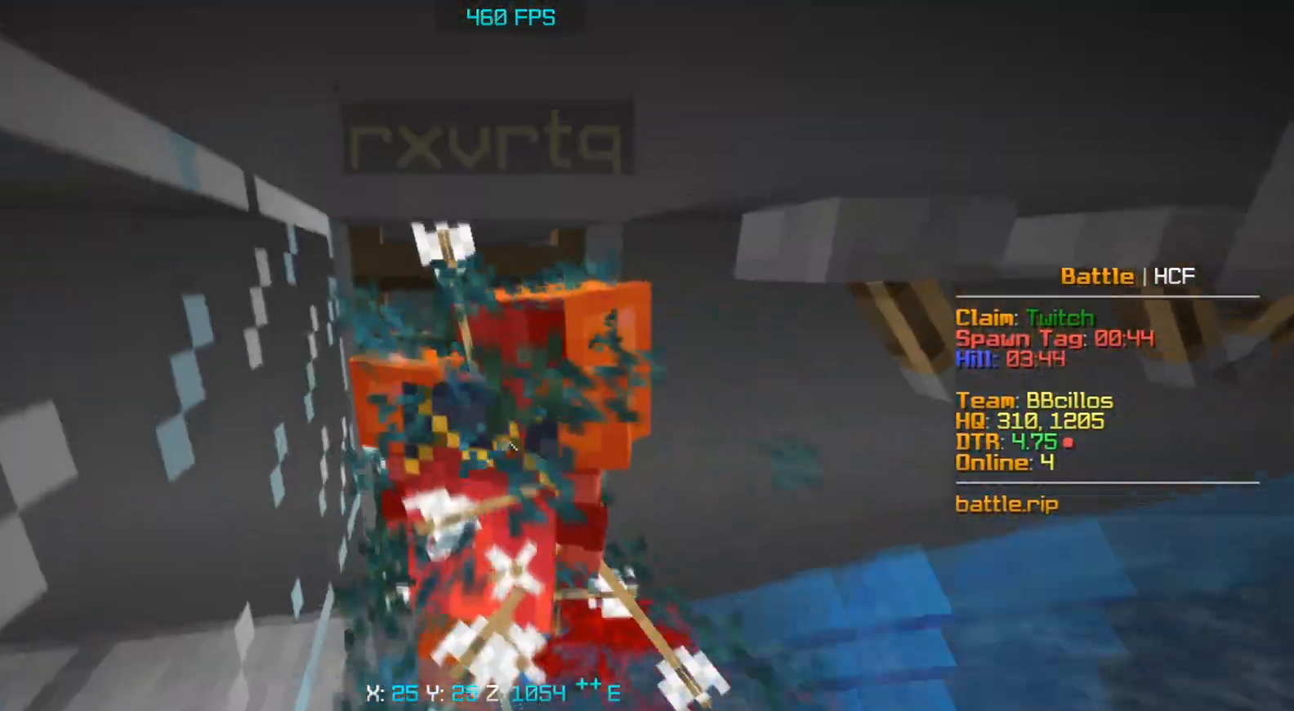
{"keys": ["space", "w"], "mouse": ["left"], "events": [[217, "s", "up"], [283, "w", "down"]]}
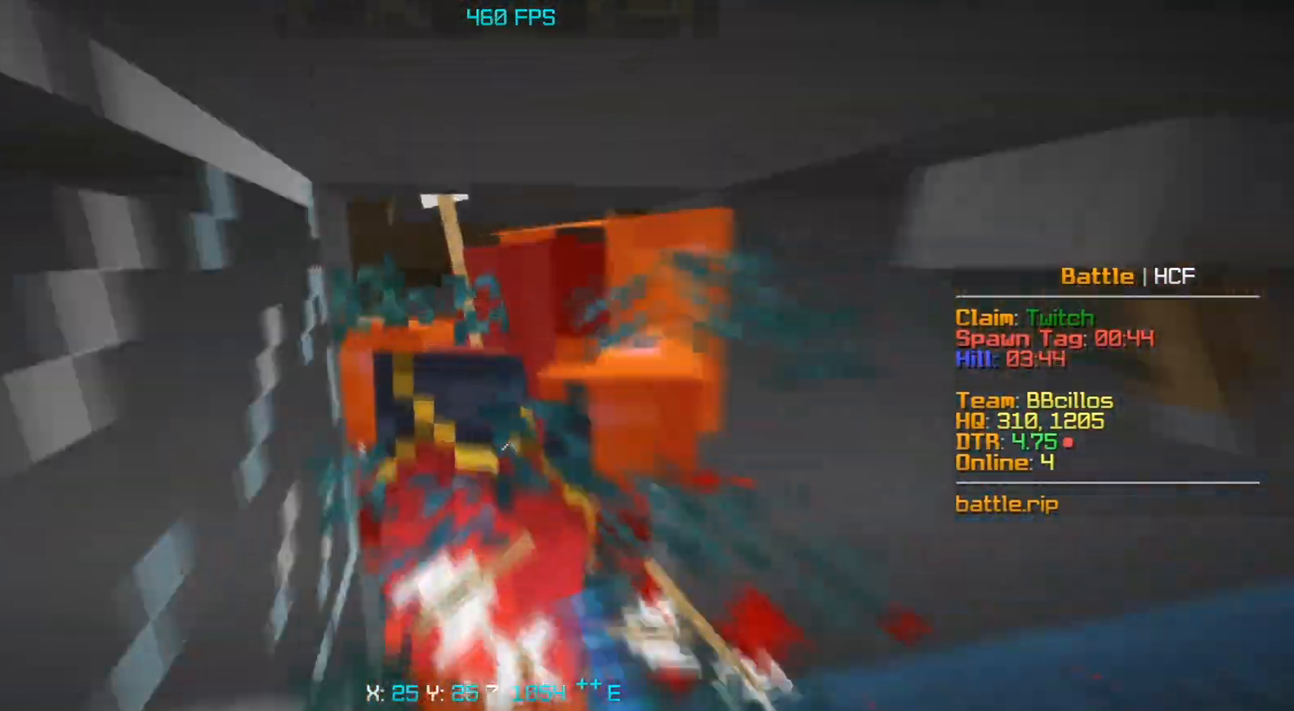
{"keys": ["s", "space"], "mouse": ["left"], "events": [[400, "w", "up"], [417, "mouse_right", "down"], [433, "s", "down"], [500, "mouse_right", "up"]]}
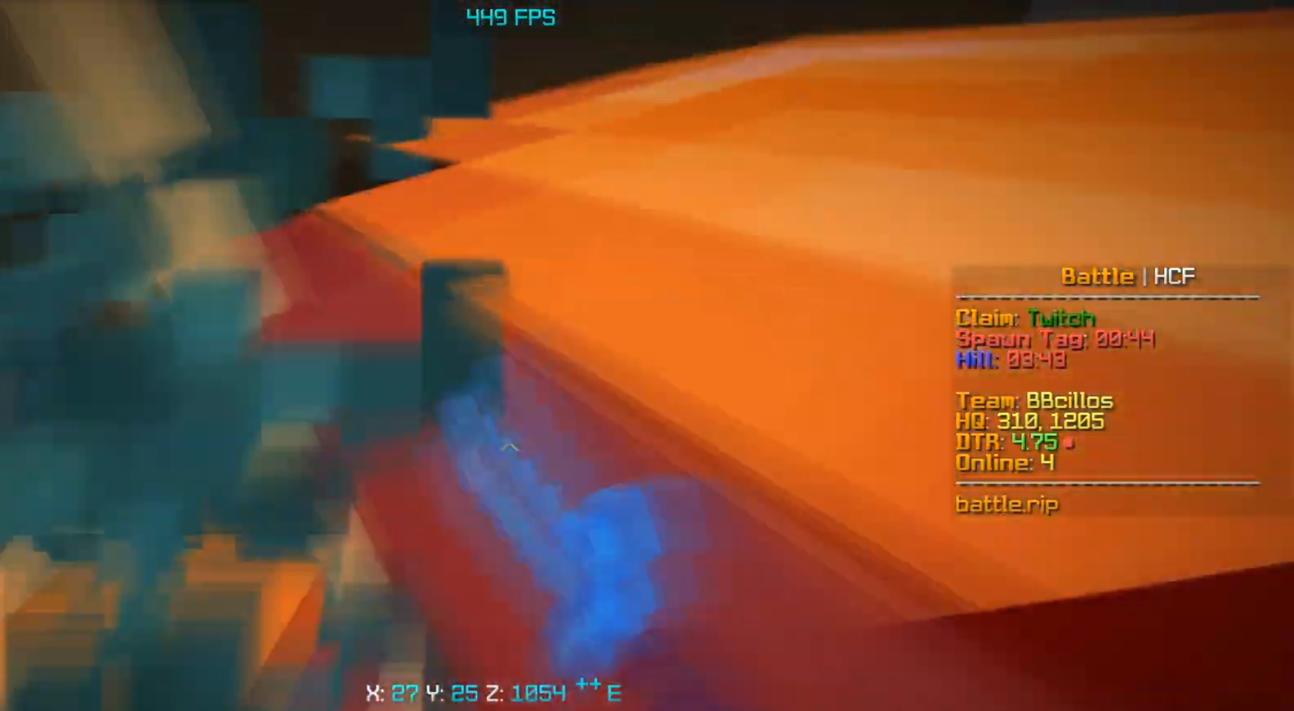
{"keys": ["s", "space"], "mouse": ["left"], "events": []}
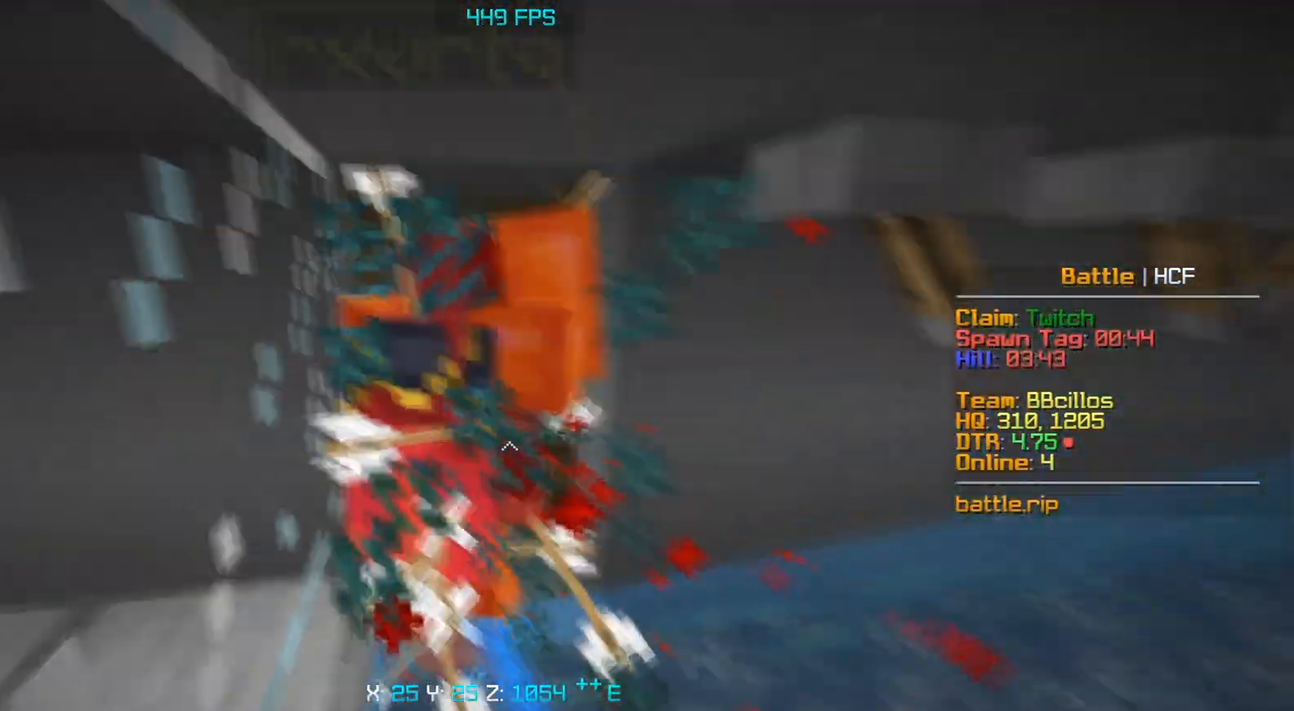
{"keys": ["space", "w"], "mouse": ["left"], "events": [[83, "s", "up"], [100, "w", "down"]]}
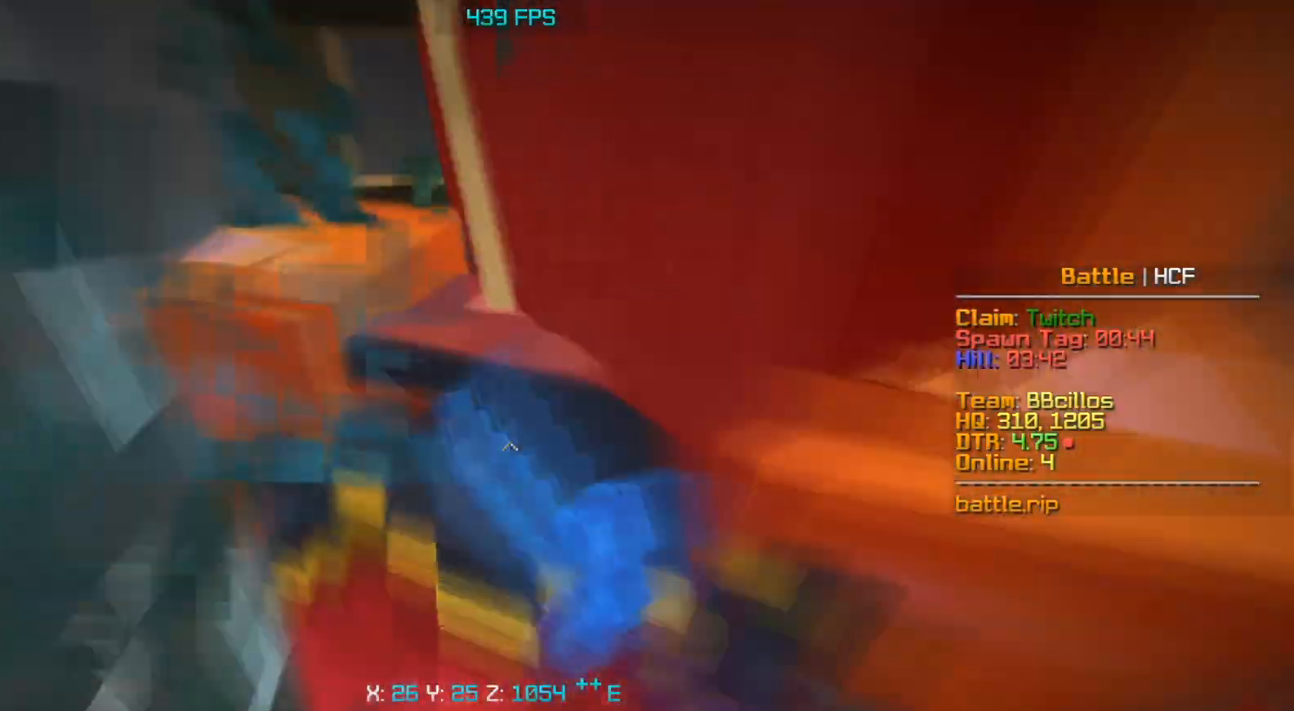
{"keys": ["s", "space"], "mouse": ["left"], "events": [[150, "w", "up"], [200, "s", "down"], [267, "space", "up"], [317, "space", "down"]]}
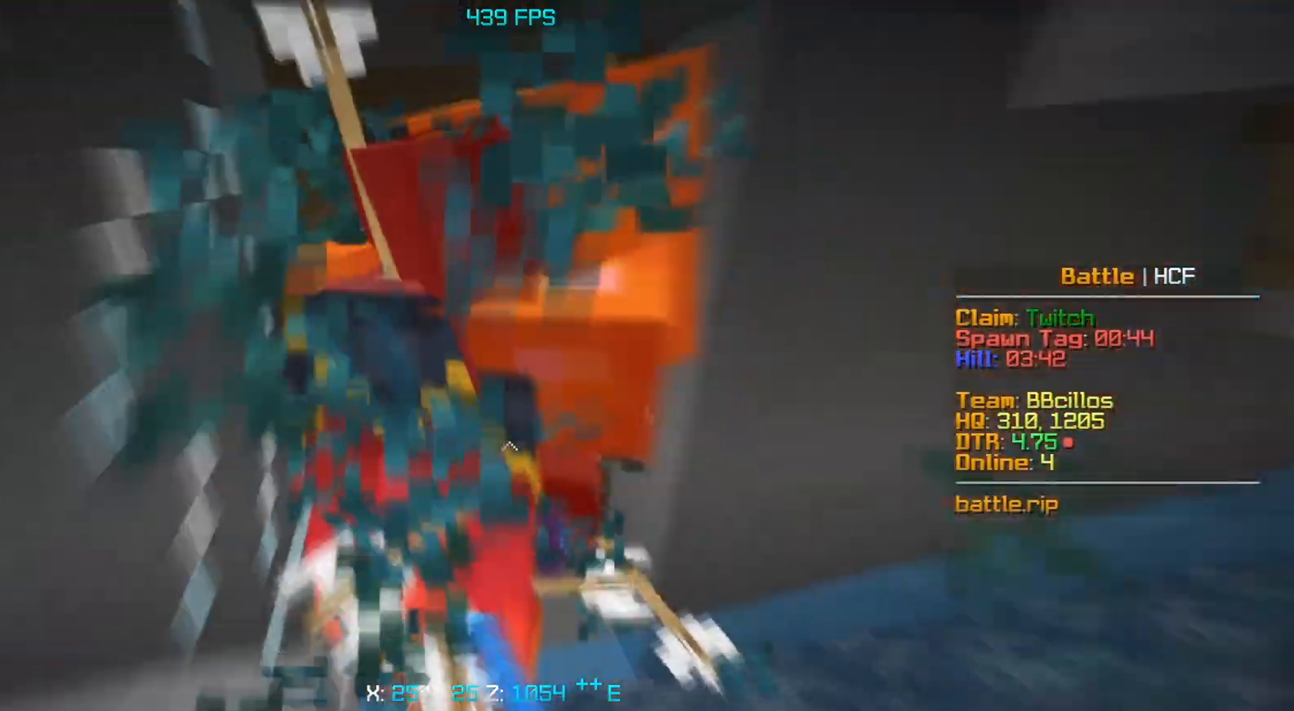
{"keys": ["space"], "mouse": ["left"], "events": [[67, "mouse_left", "up"], [117, "mouse_right", "down"], [200, "s", "up"], [217, "mouse_right", "up"], [267, "mouse_right", "down"], [333, "mouse_left", "down"], [350, "mouse_right", "up"]]}
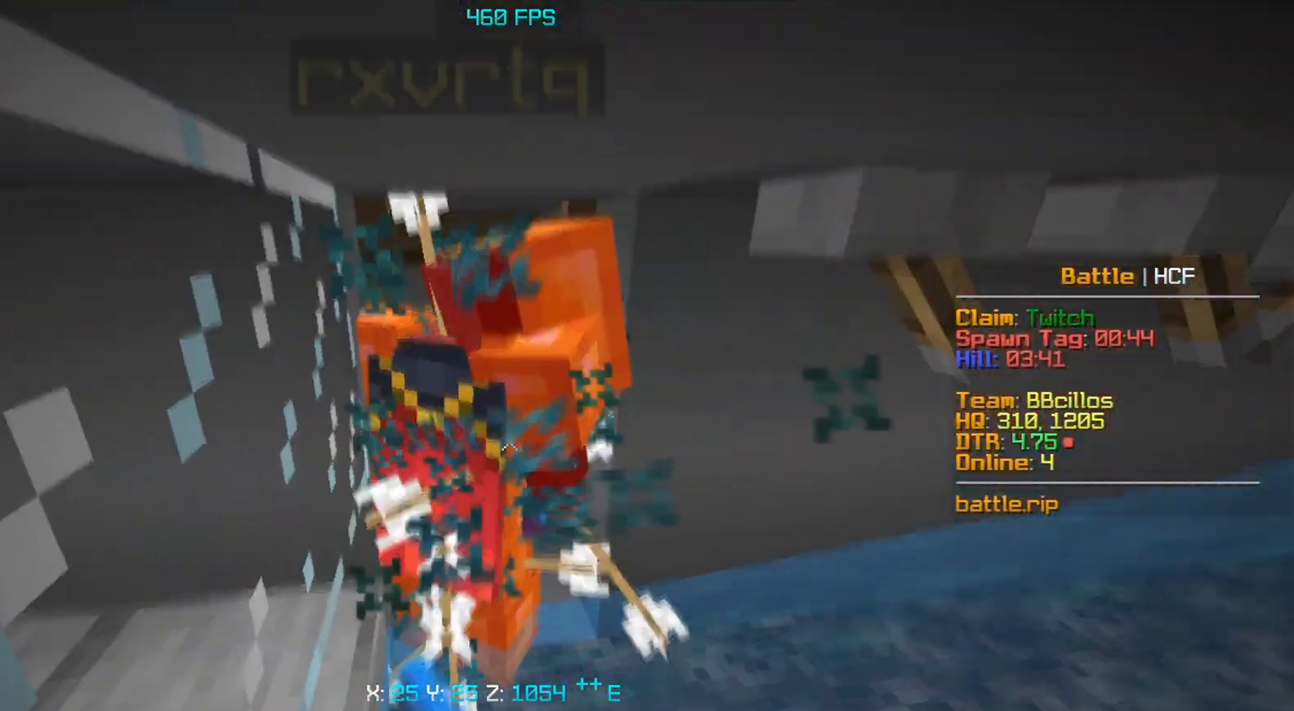
{"keys": ["space", "w"], "mouse": ["left"], "events": [[100, "mouse_right", "down"], [200, "mouse_right", "up"], [417, "w", "down"]]}
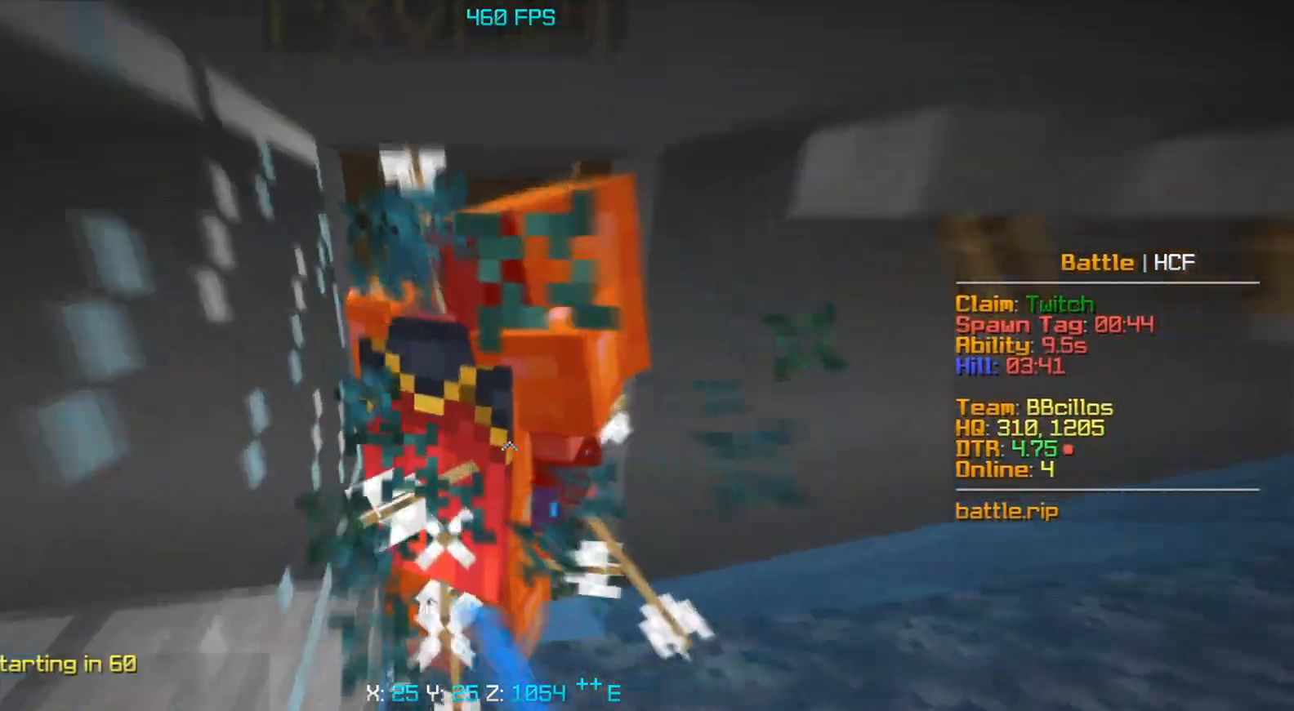
{"keys": ["s", "space"], "mouse": ["left"], "events": [[150, "mouse_right", "down"], [250, "mouse_right", "up"], [450, "w", "up"], [483, "s", "down"]]}
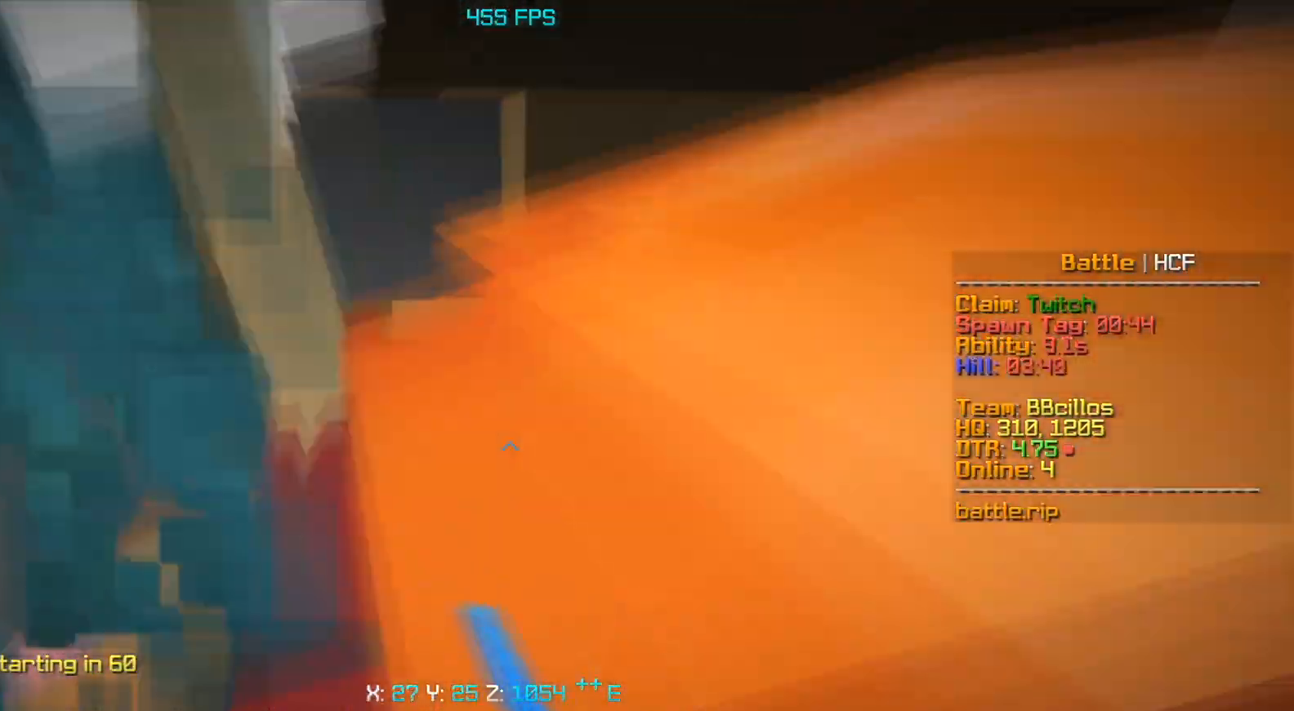
{"keys": ["s"], "mouse": ["left"], "events": [[500, "space", "up"]]}
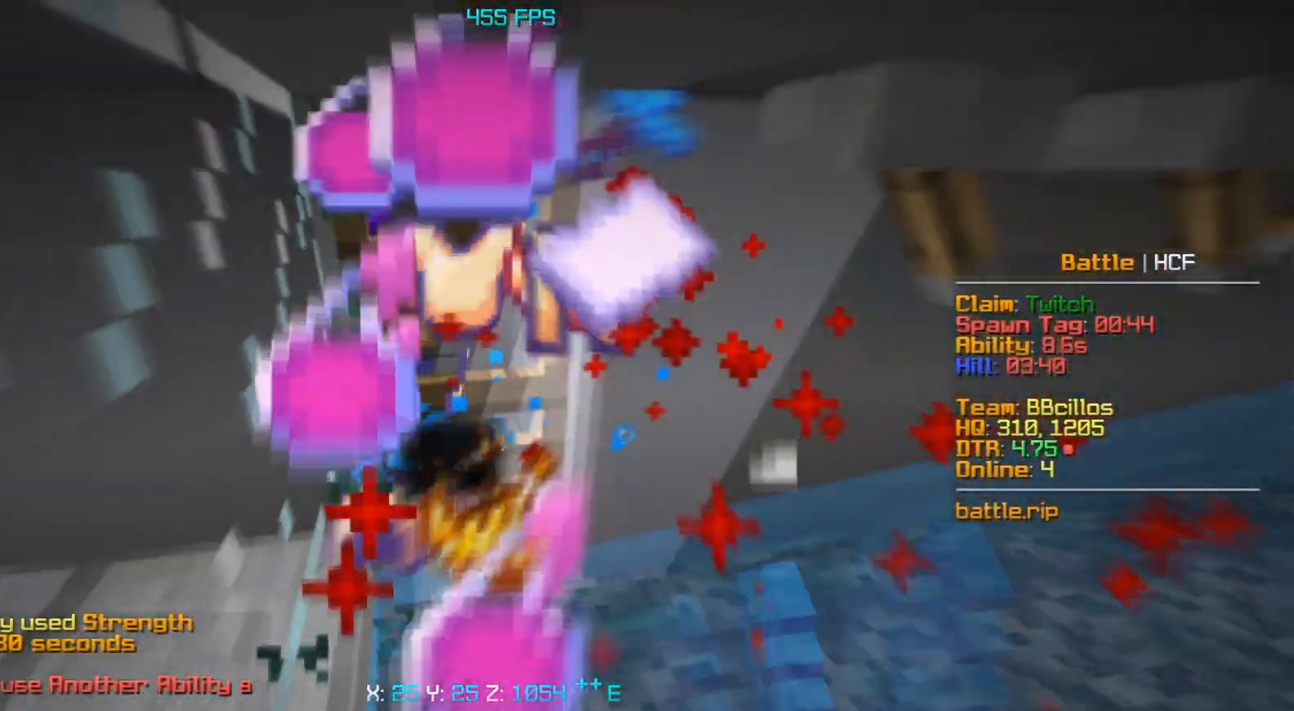
{"keys": [], "mouse": [], "events": [[50, "mouse_left", "up"], [83, "s", "up"], [117, "w", "down"], [483, "w", "up"]]}
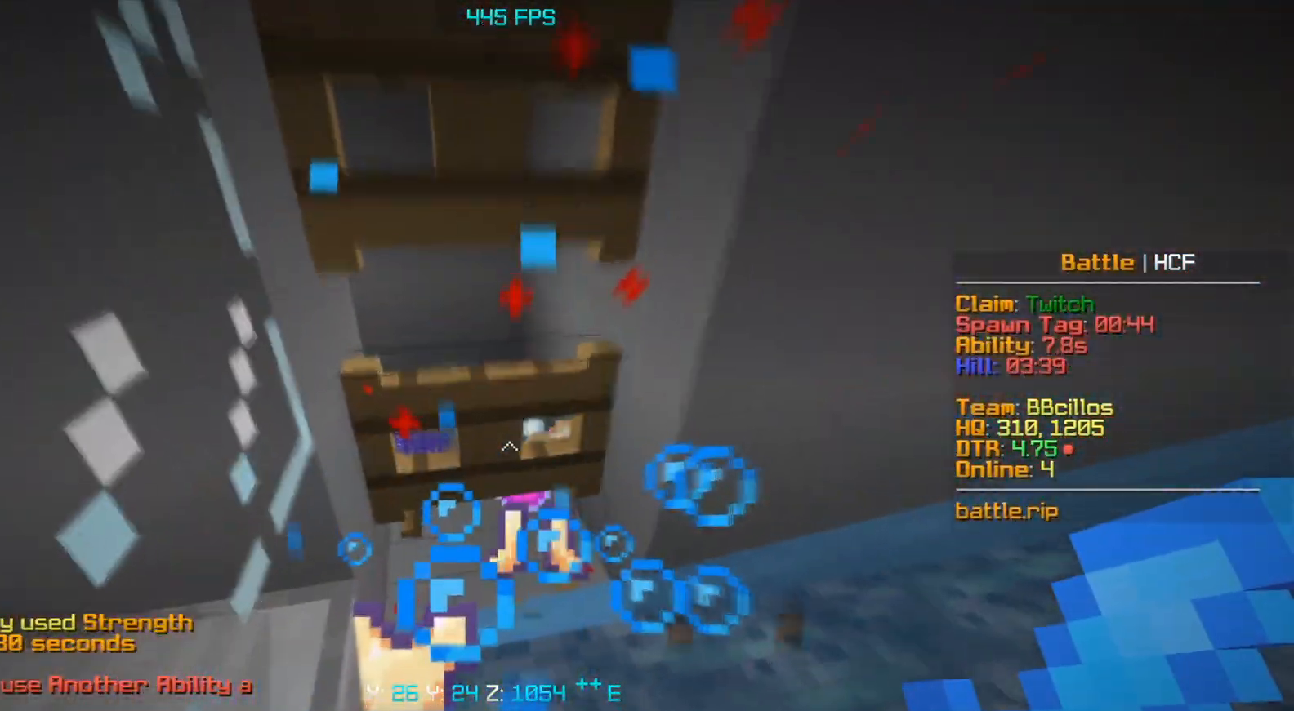
{"keys": [], "mouse": [], "events": [[33, "s", "down"], [267, "s", "up"]]}
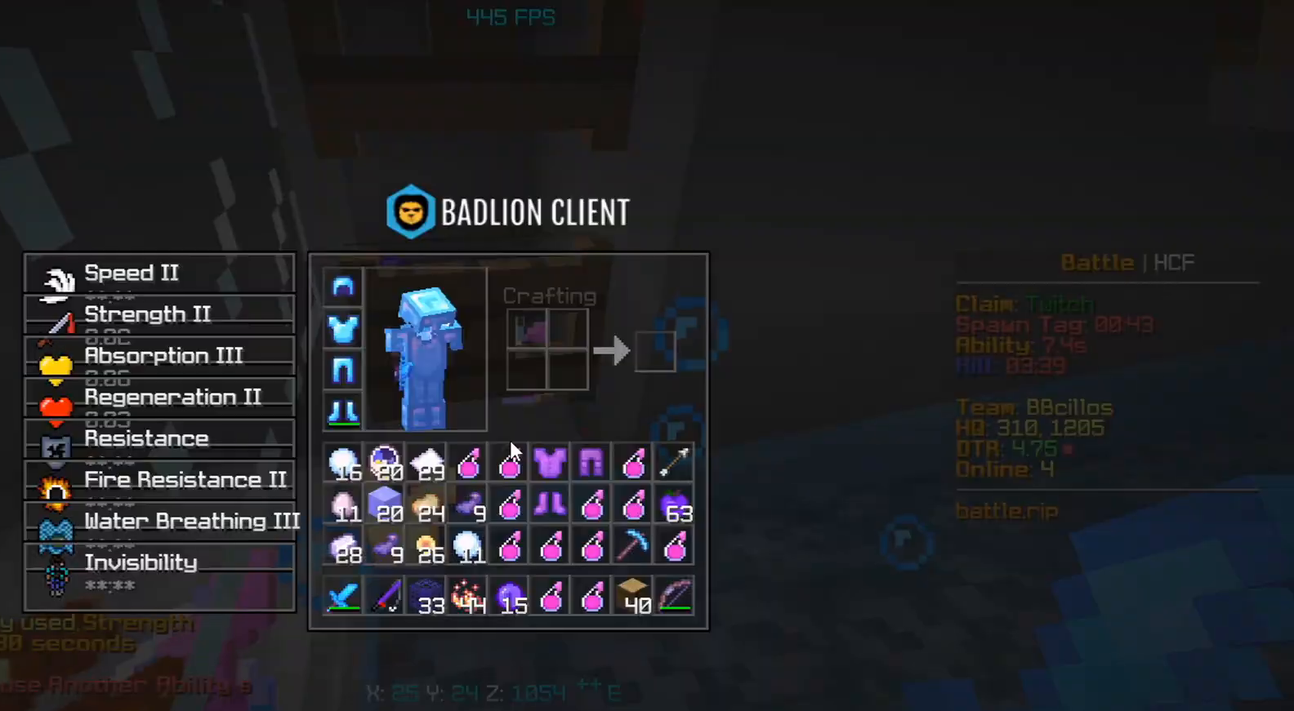
{"keys": ["a", "s"], "mouse": [], "events": [[400, "s", "down"], [433, "a", "down"]]}
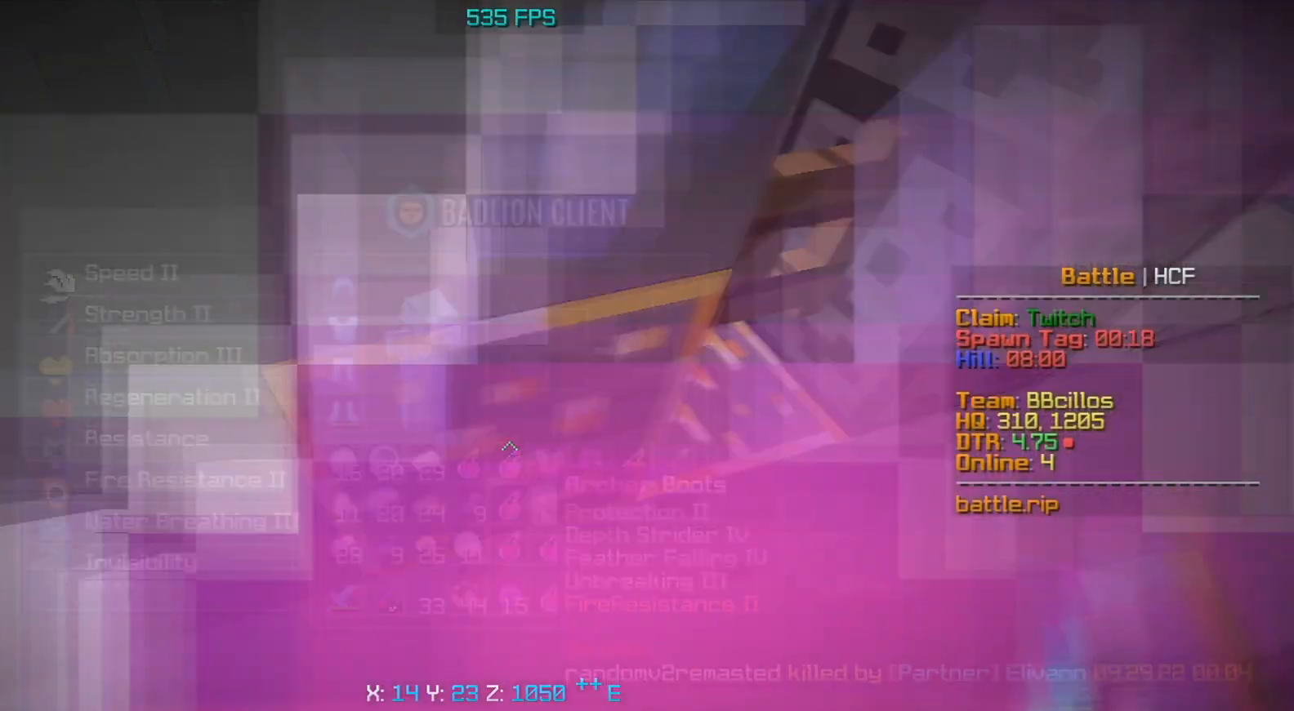
{"keys": ["d", "s"], "mouse": ["right"], "events": [[283, "mouse_right", "down"], [350, "a", "up"], [467, "d", "down"]]}